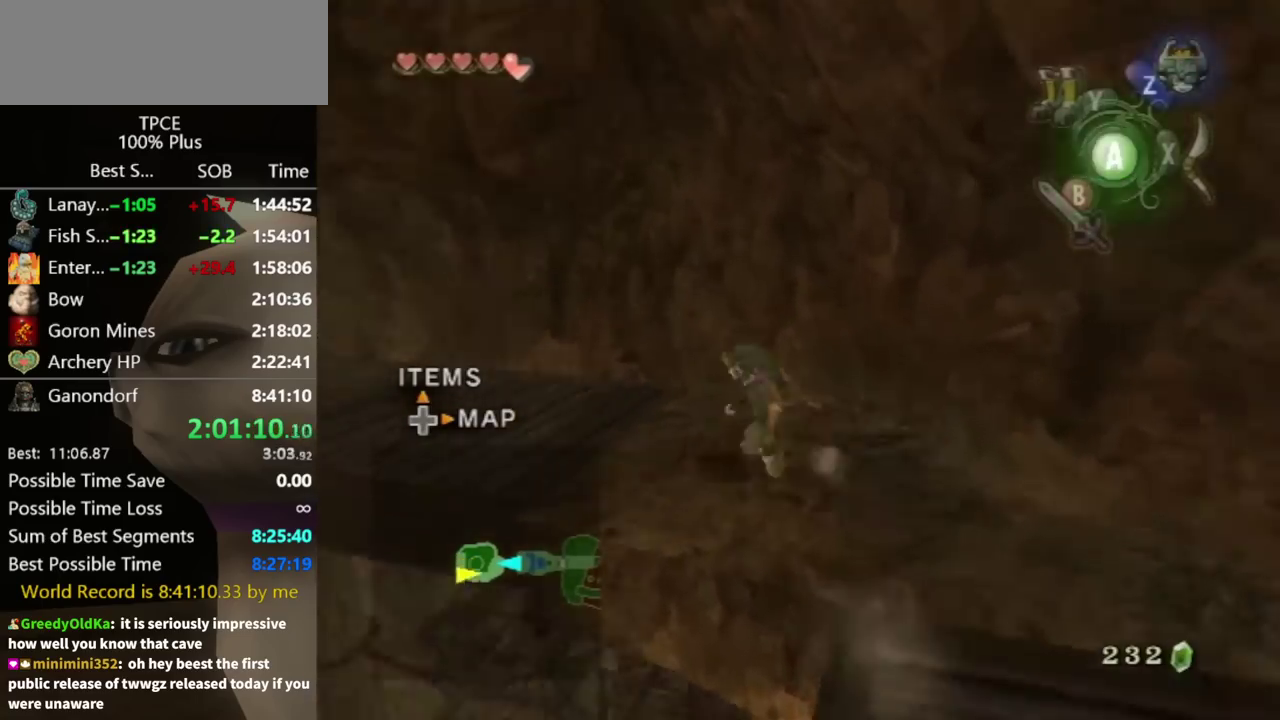
Gameplay with a controller (Nintendo layout); each line is a JSON object with the inputs held at the frame after it. "events" lists button and stick changes between this image and that frame as [ms after this image, input, new state], when the widget could be followed in between. Not read: L3 R3.
{"buttons": [], "left_stick": "up", "right_stick": "center", "events": [[33, "A", "up"], [100, "left_stick", "up-left"], [200, "right_stick", "right"], [267, "right_stick", "down-right"], [367, "left_stick", "up"], [367, "right_stick", "center"]]}
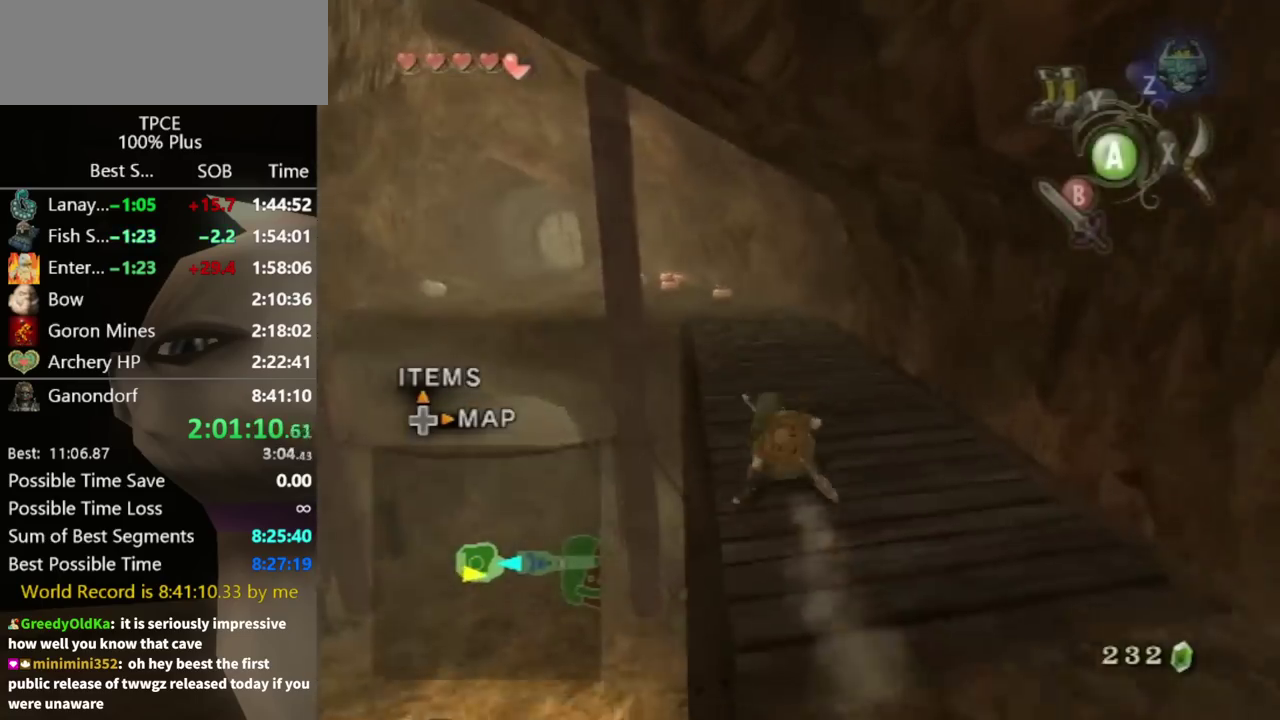
{"buttons": [], "left_stick": "up", "right_stick": "center", "events": [[167, "left_stick", "up-left"], [300, "left_stick", "up"]]}
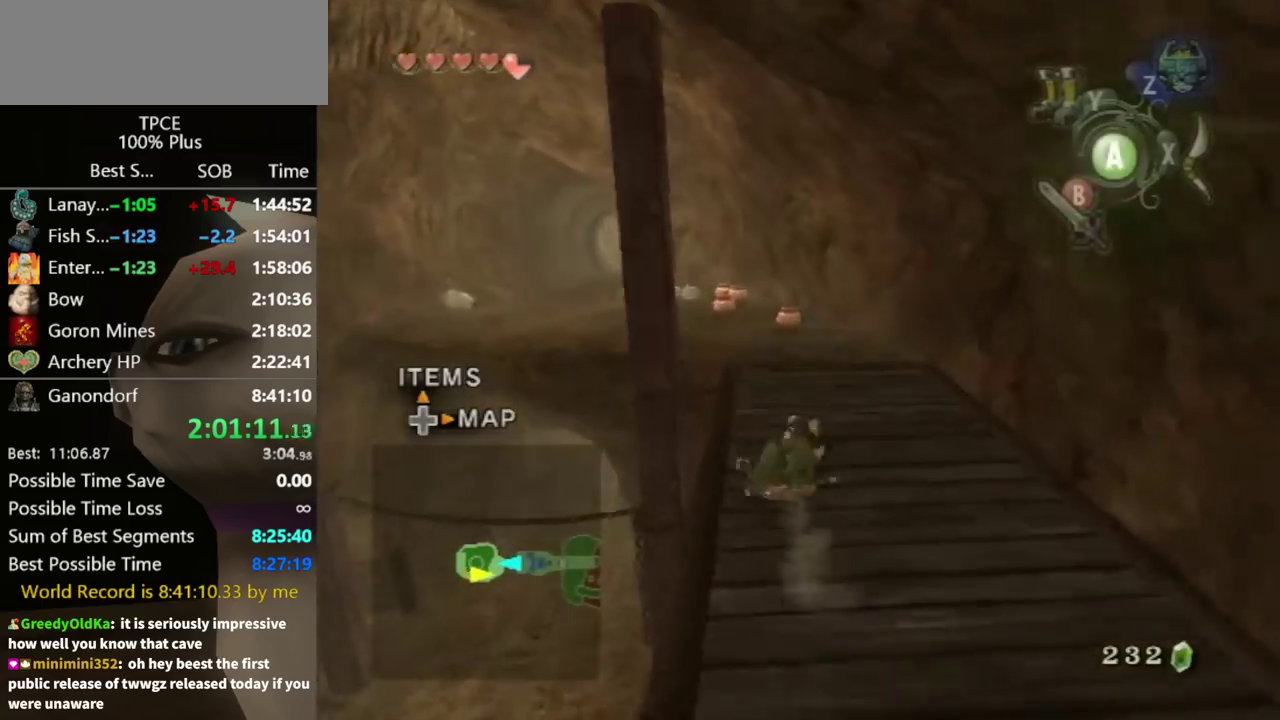
{"buttons": [], "left_stick": "up-left", "right_stick": "center", "events": [[333, "A", "down"], [433, "left_stick", "up-left"], [500, "A", "up"]]}
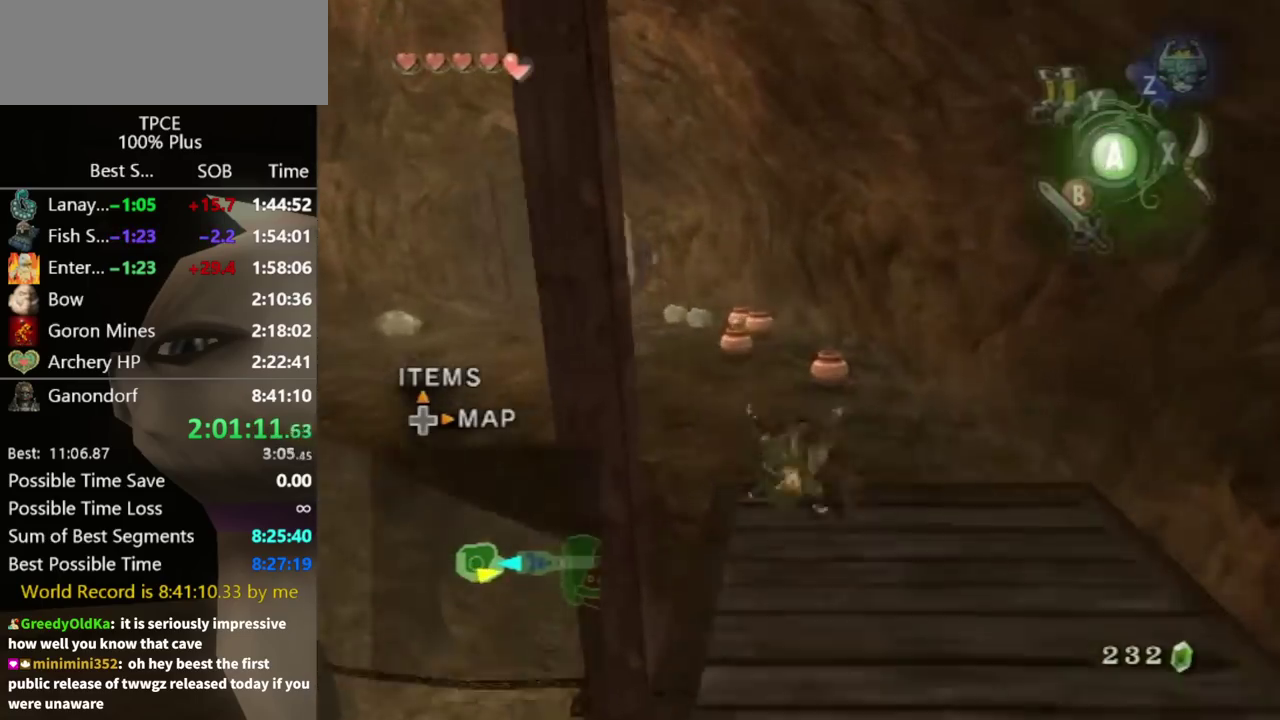
{"buttons": ["A"], "left_stick": "up", "right_stick": "center", "events": [[500, "A", "down"], [500, "left_stick", "up"]]}
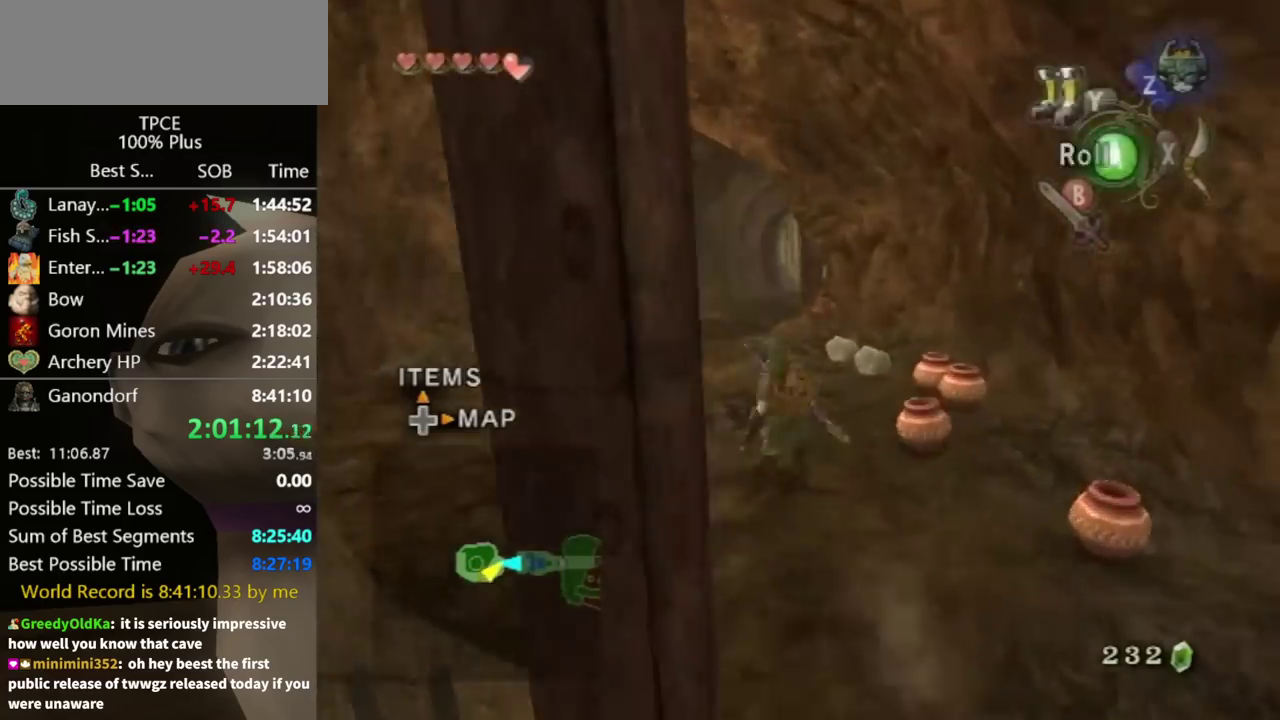
{"buttons": [], "left_stick": "up", "right_stick": "center", "events": [[67, "A", "up"], [267, "A", "down"], [333, "A", "up"]]}
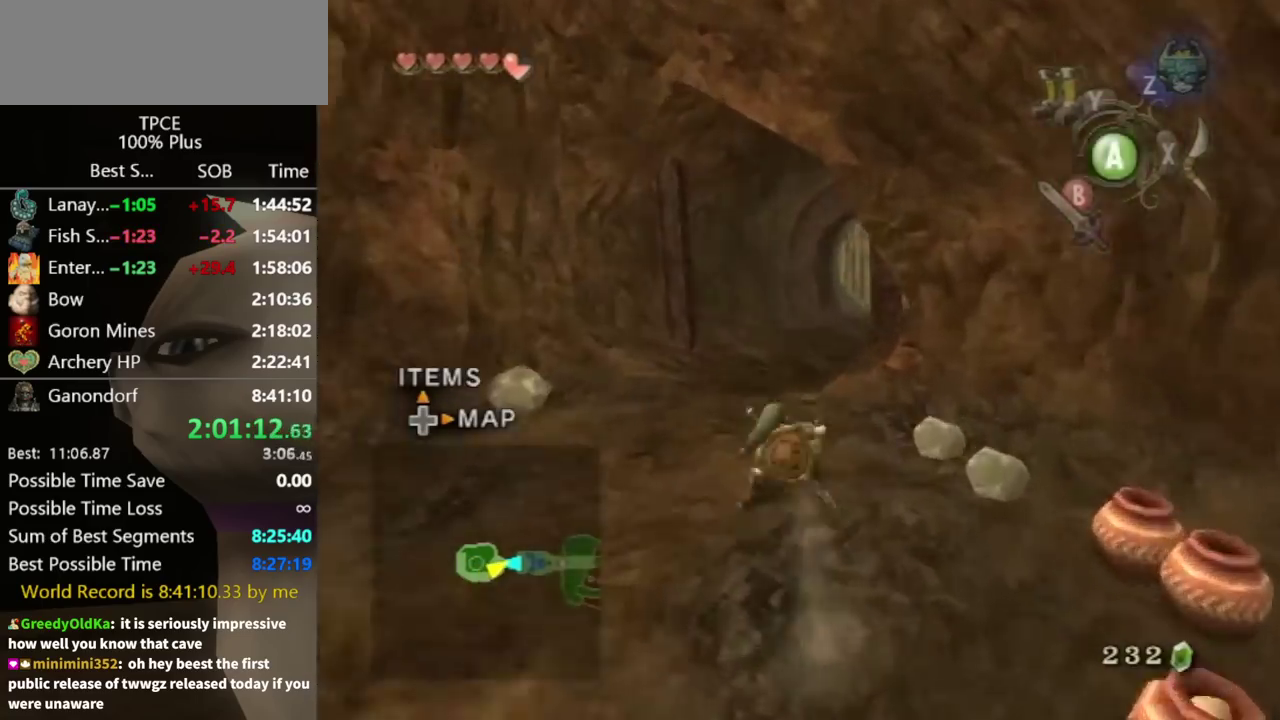
{"buttons": [], "left_stick": "up", "right_stick": "center", "events": []}
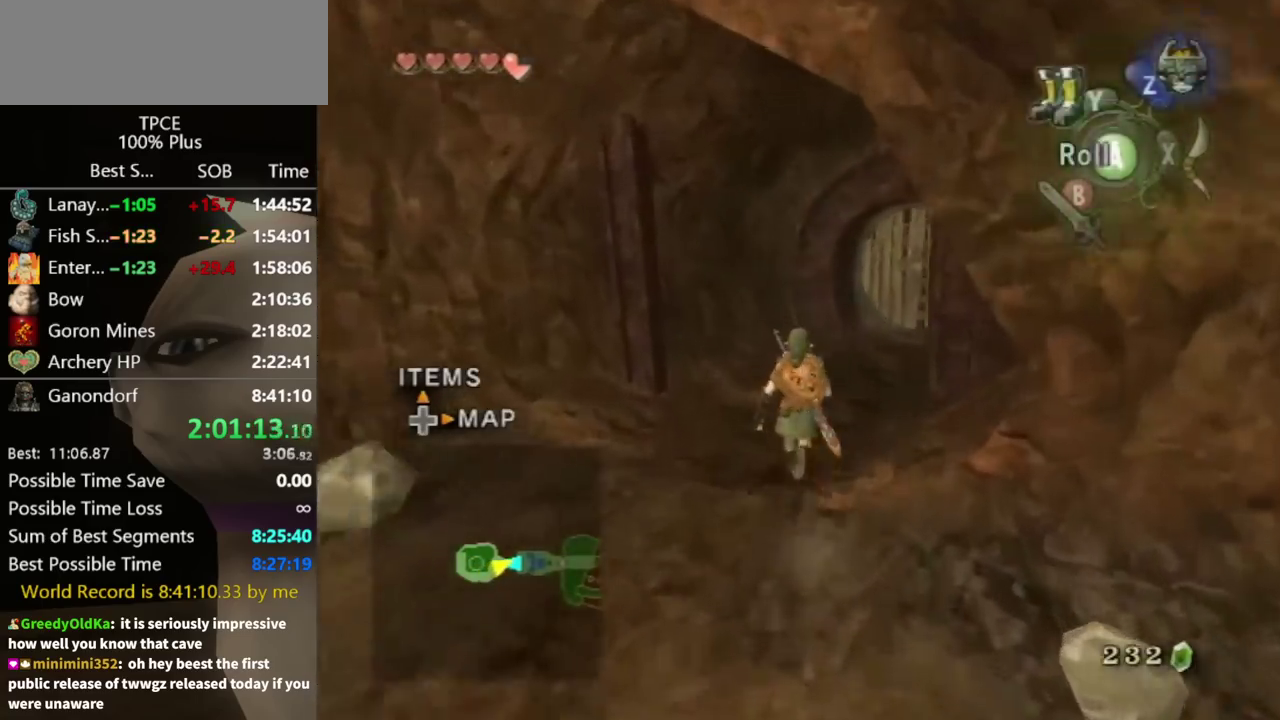
{"buttons": [], "left_stick": "up-right", "right_stick": "center", "events": [[33, "A", "down"], [100, "left_stick", "up-right"], [200, "A", "up"], [300, "left_stick", "up"], [433, "left_stick", "up-right"]]}
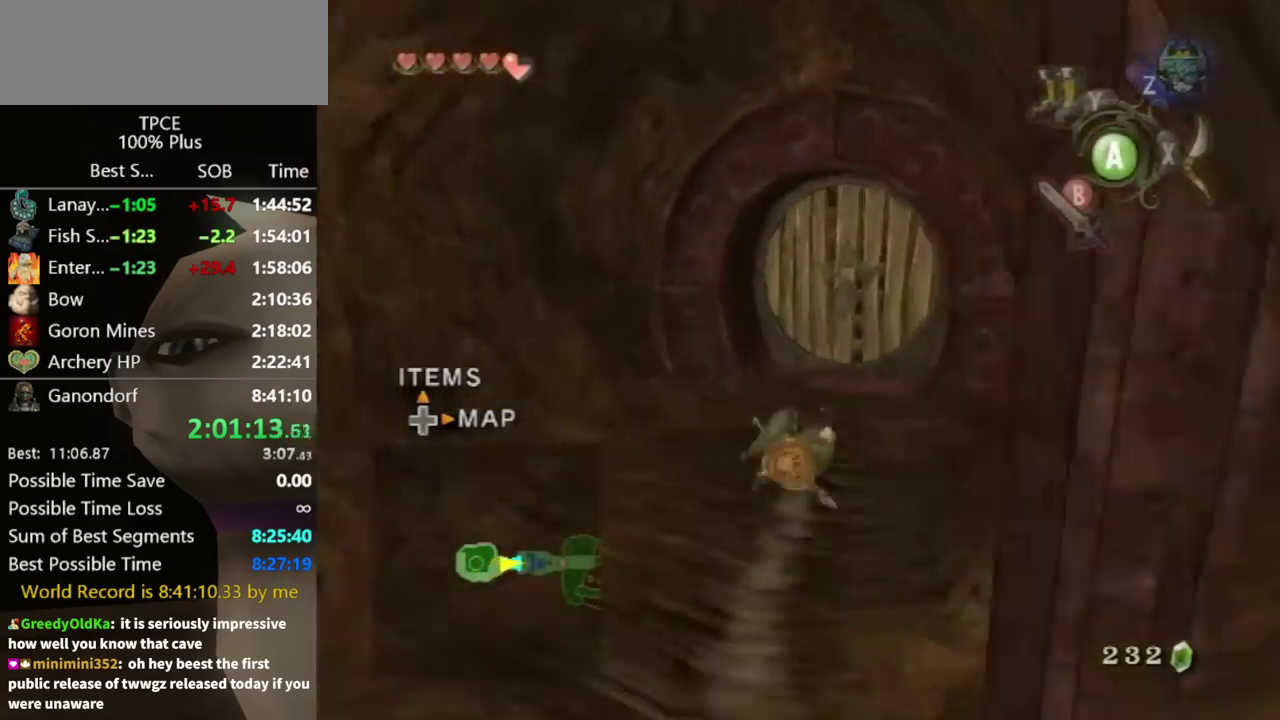
{"buttons": [], "left_stick": "center", "right_stick": "center", "events": [[133, "left_stick", "up"], [500, "left_stick", "center"]]}
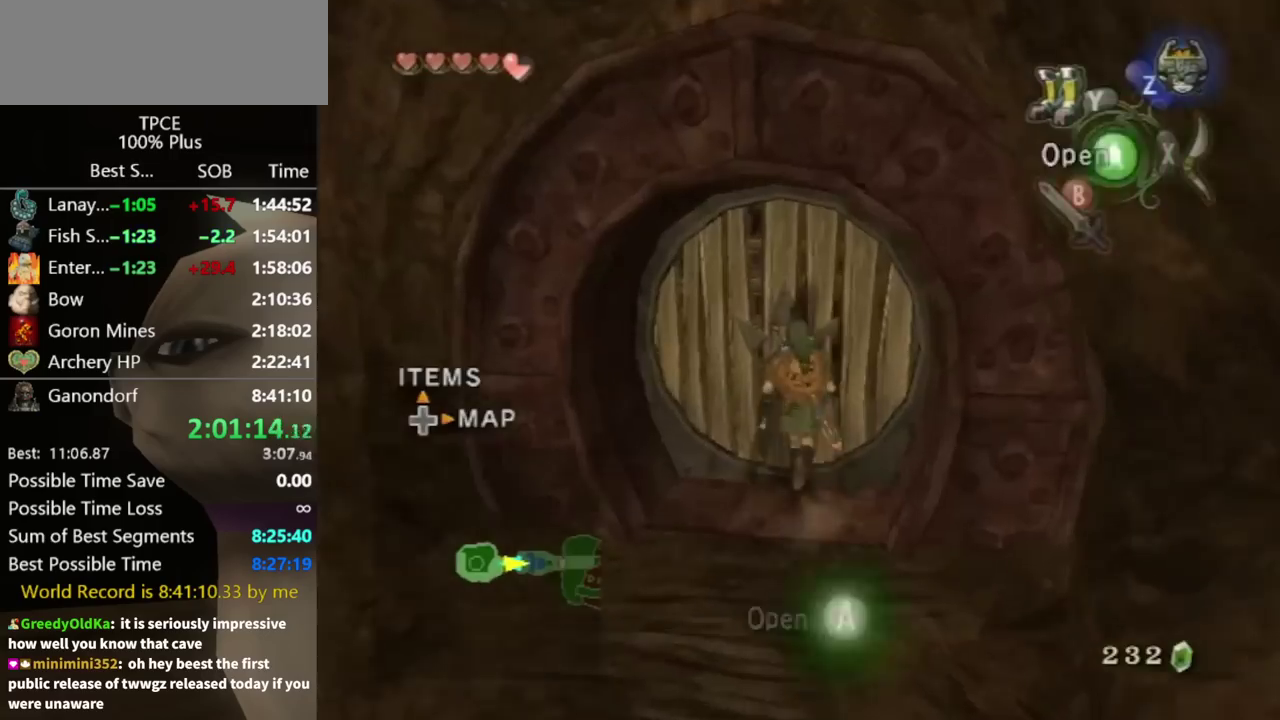
{"buttons": [], "left_stick": "center", "right_stick": "center", "events": []}
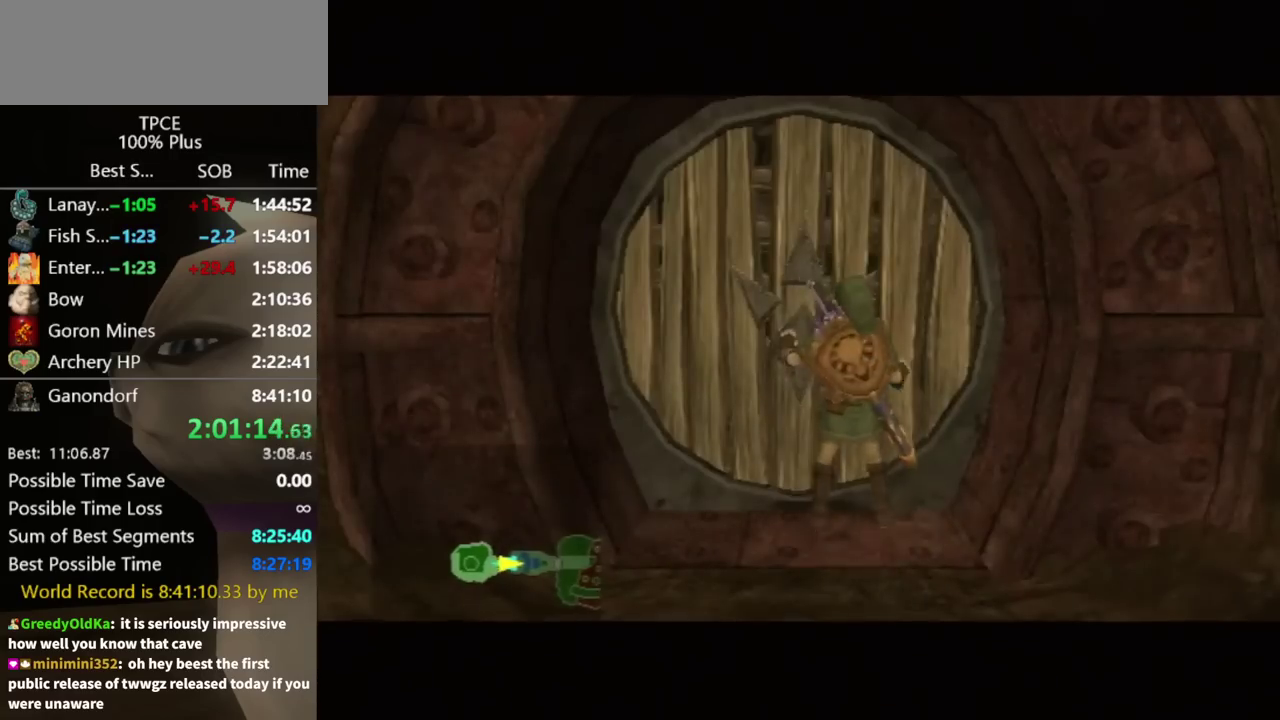
{"buttons": [], "left_stick": "center", "right_stick": "center", "events": []}
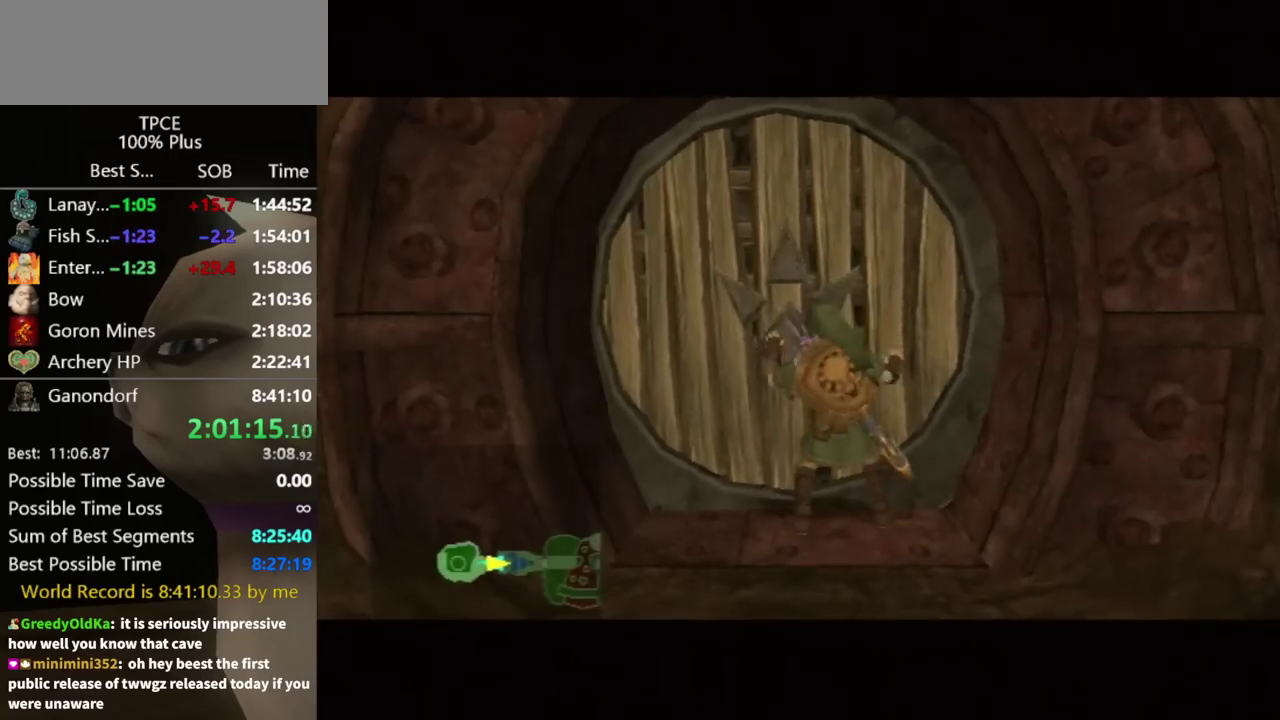
{"buttons": [], "left_stick": "center", "right_stick": "center", "events": []}
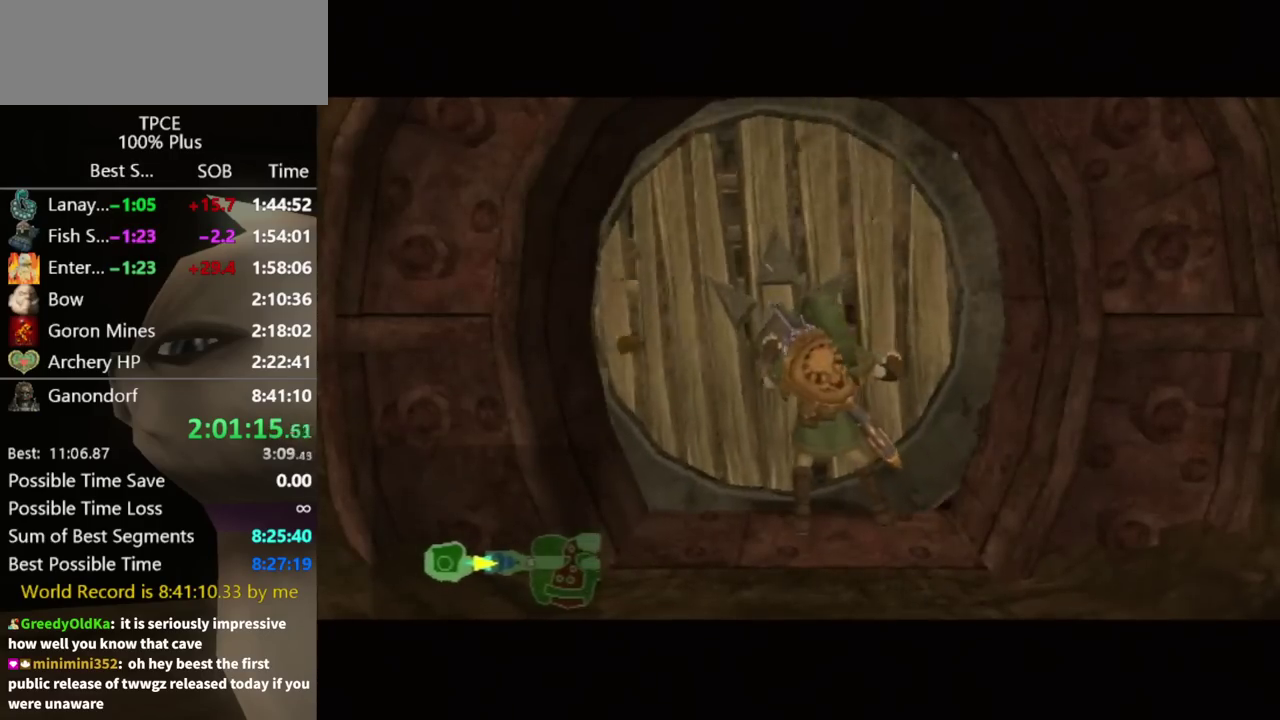
{"buttons": [], "left_stick": "center", "right_stick": "center", "events": []}
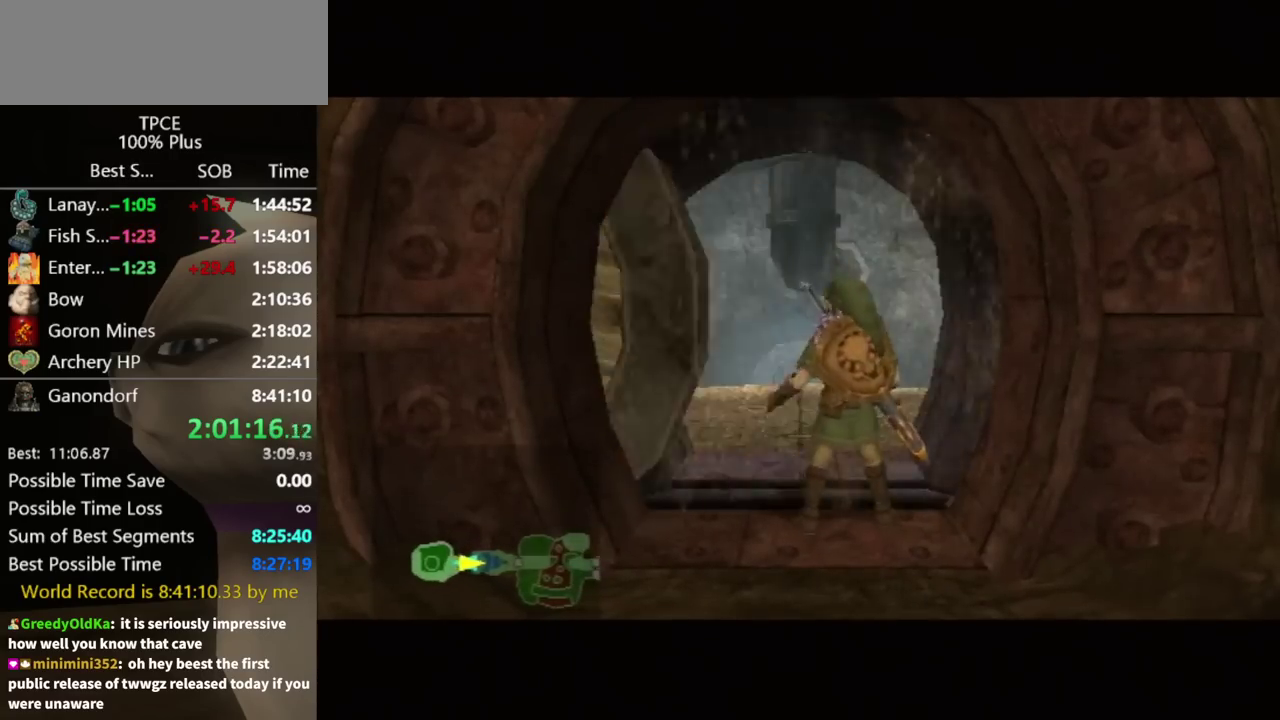
{"buttons": [], "left_stick": "center", "right_stick": "center", "events": []}
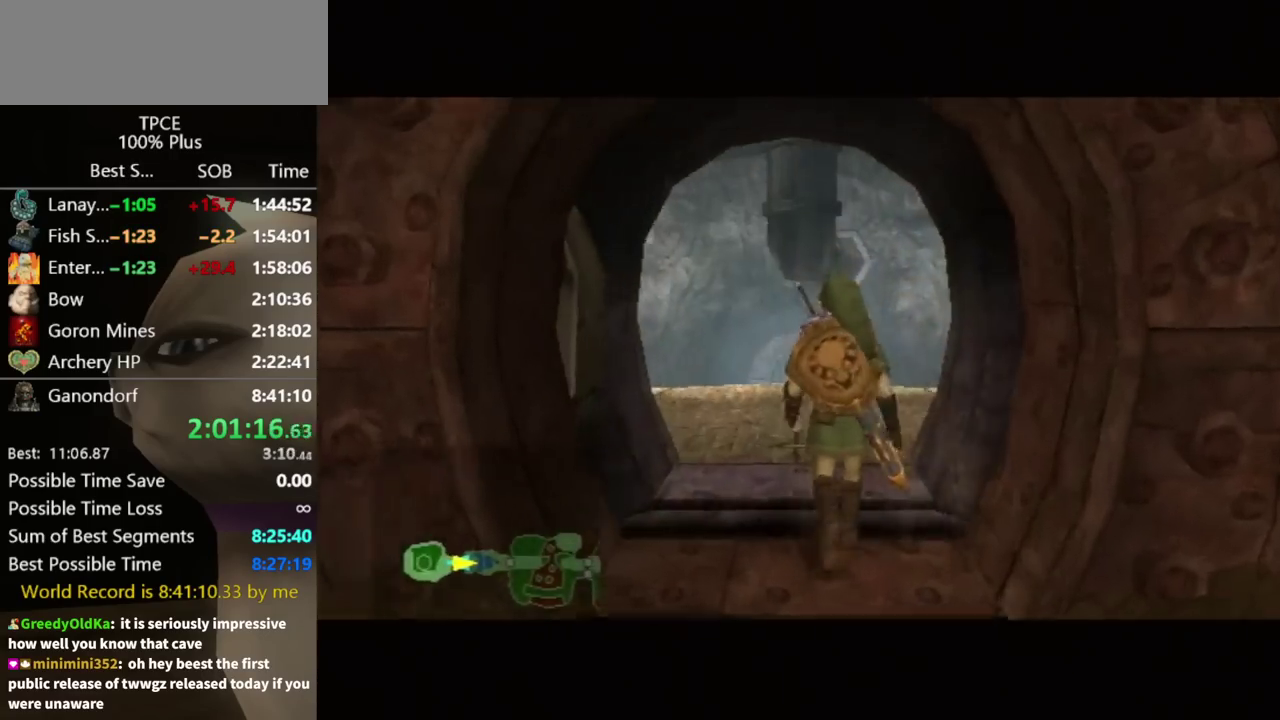
{"buttons": [], "left_stick": "center", "right_stick": "center", "events": []}
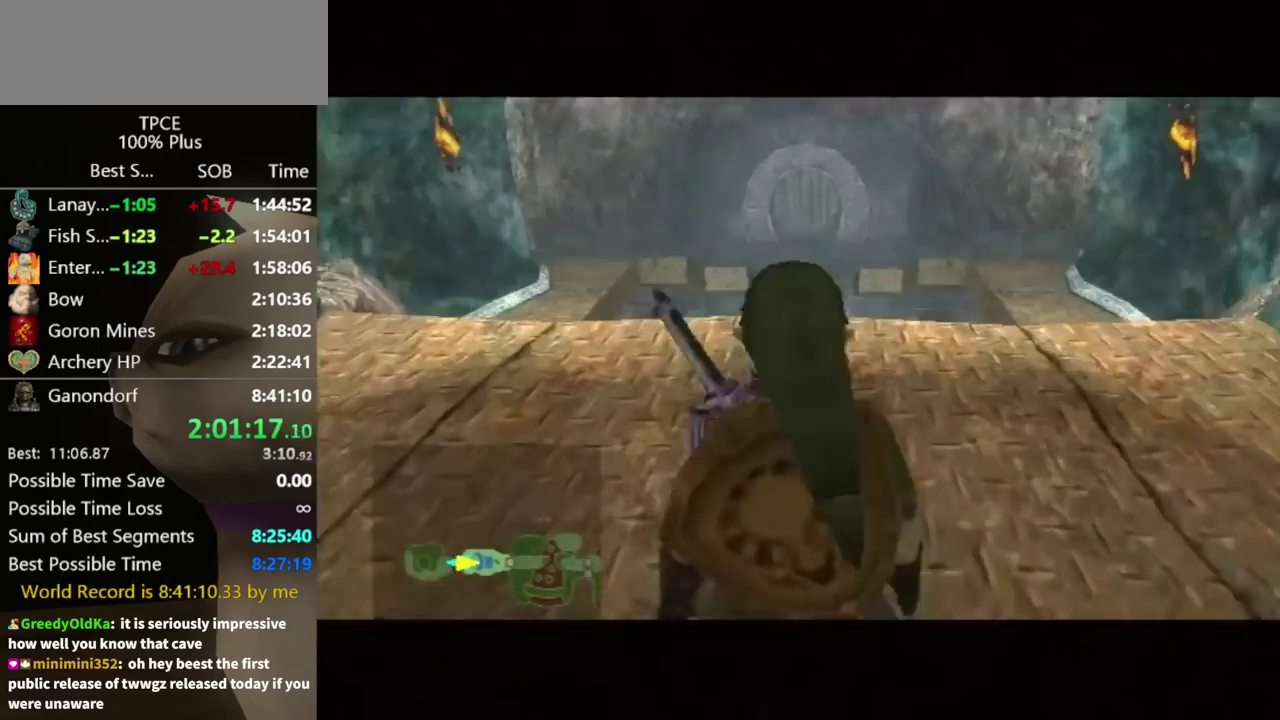
{"buttons": [], "left_stick": "up-right", "right_stick": "center", "events": [[267, "left_stick", "up-right"]]}
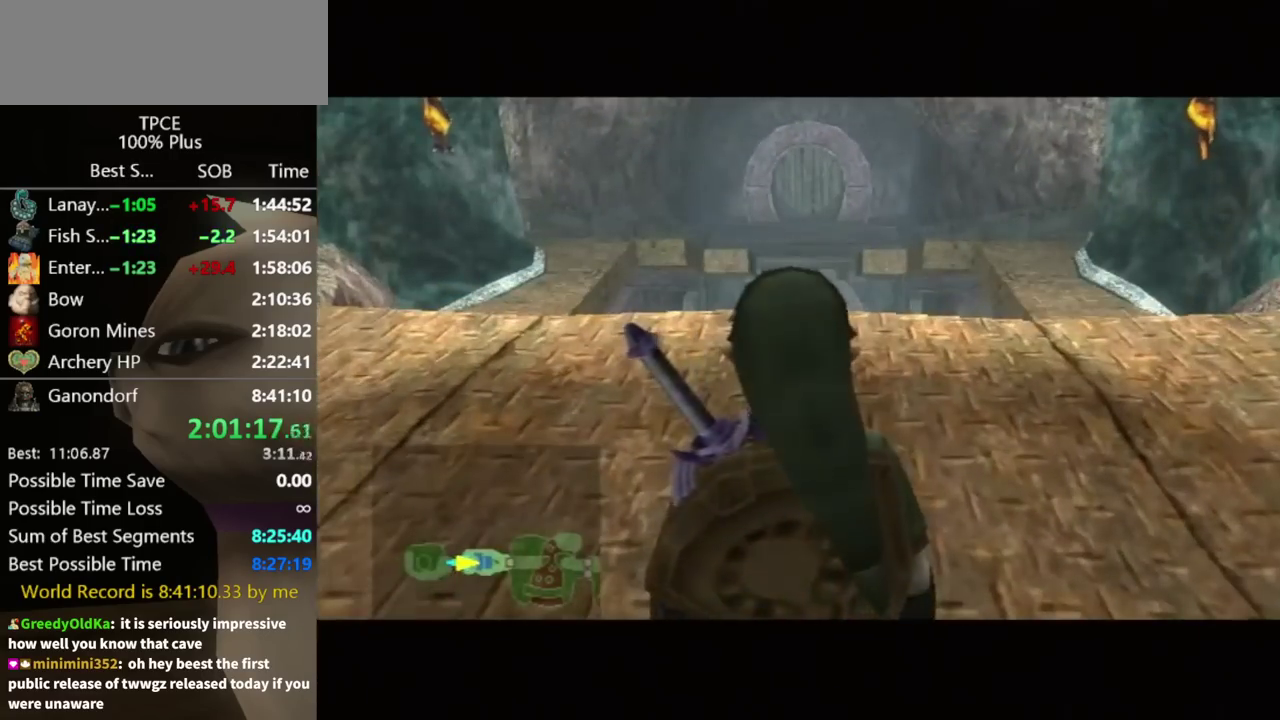
{"buttons": ["A"], "left_stick": "up-right", "right_stick": "center", "events": [[500, "A", "down"]]}
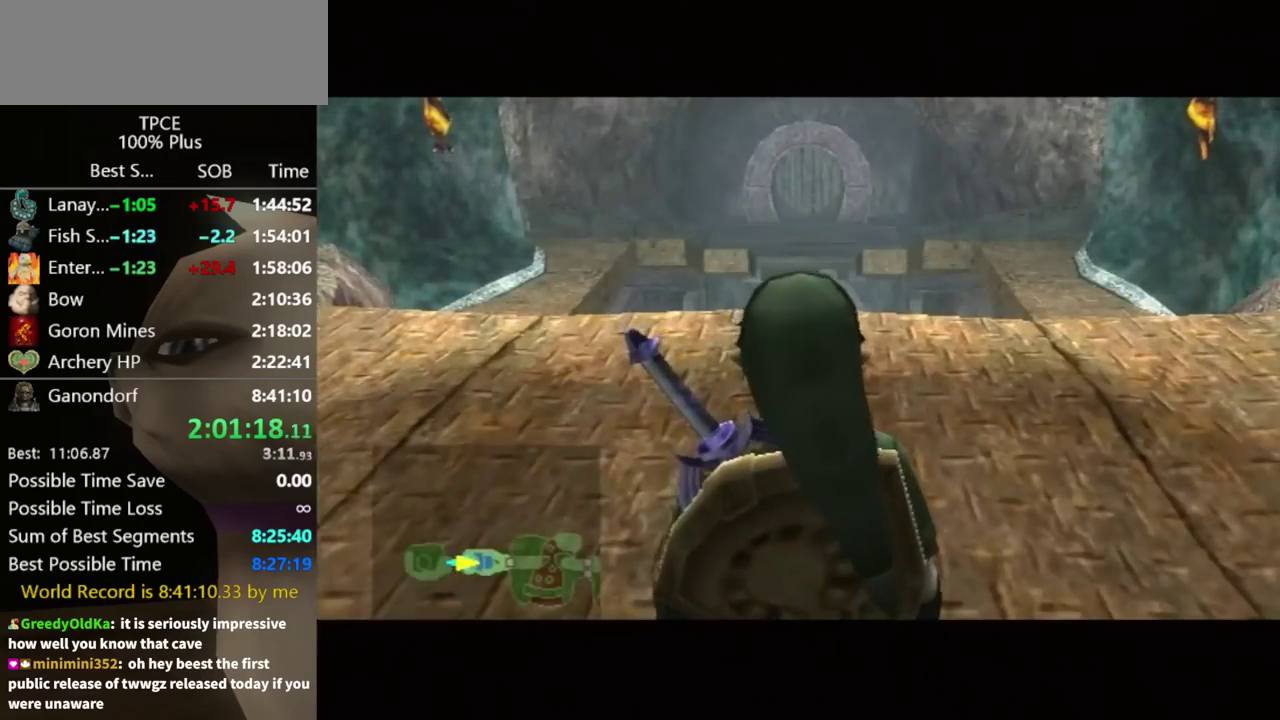
{"buttons": [], "left_stick": "up-right", "right_stick": "center", "events": [[100, "A", "up"], [167, "A", "down"], [233, "A", "up"]]}
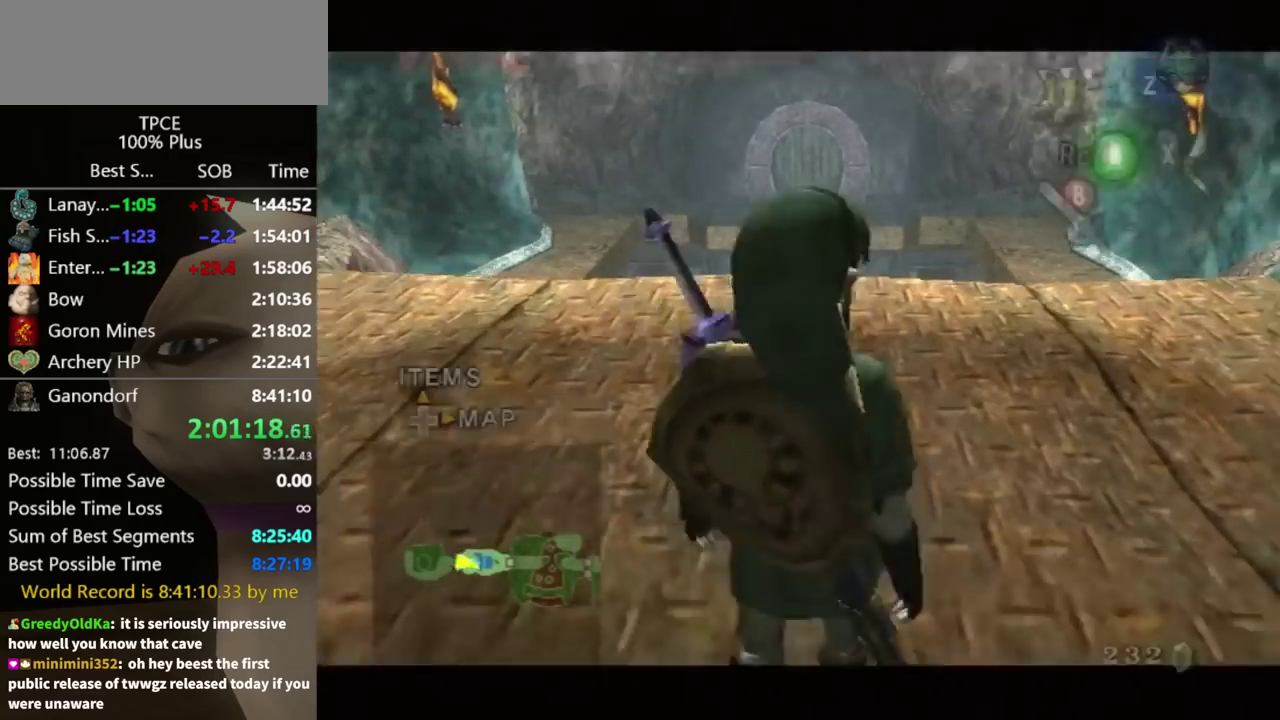
{"buttons": [], "left_stick": "up-right", "right_stick": "center", "events": [[33, "A", "down"], [100, "A", "up"], [167, "A", "down"], [233, "A", "up"]]}
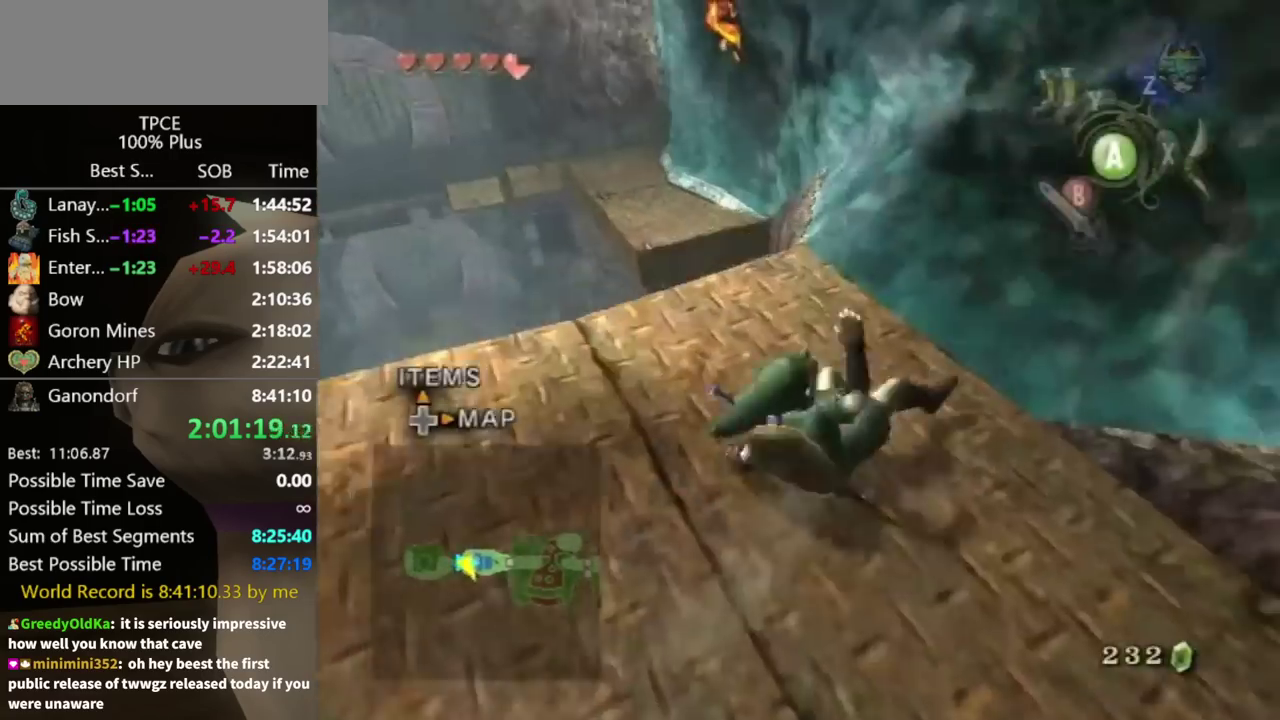
{"buttons": [], "left_stick": "up-left", "right_stick": "center", "events": [[167, "left_stick", "up"], [400, "left_stick", "up-left"]]}
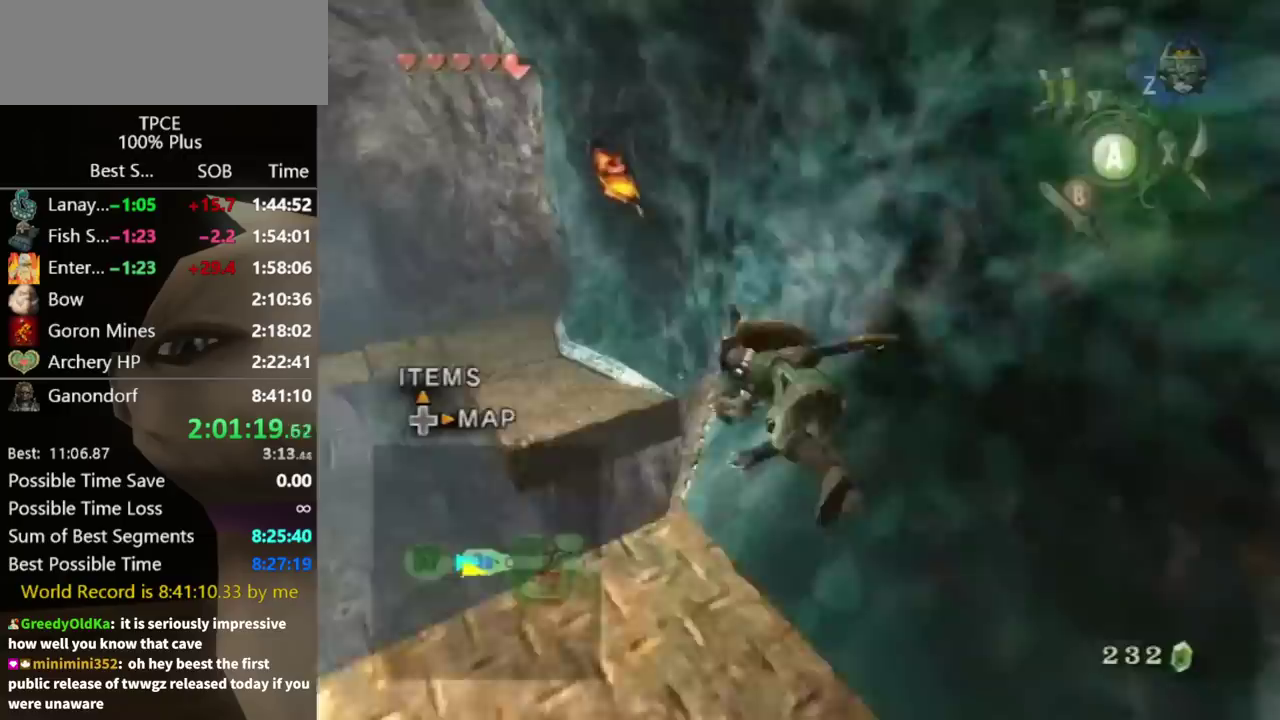
{"buttons": [], "left_stick": "up", "right_stick": "center", "events": [[433, "left_stick", "up"]]}
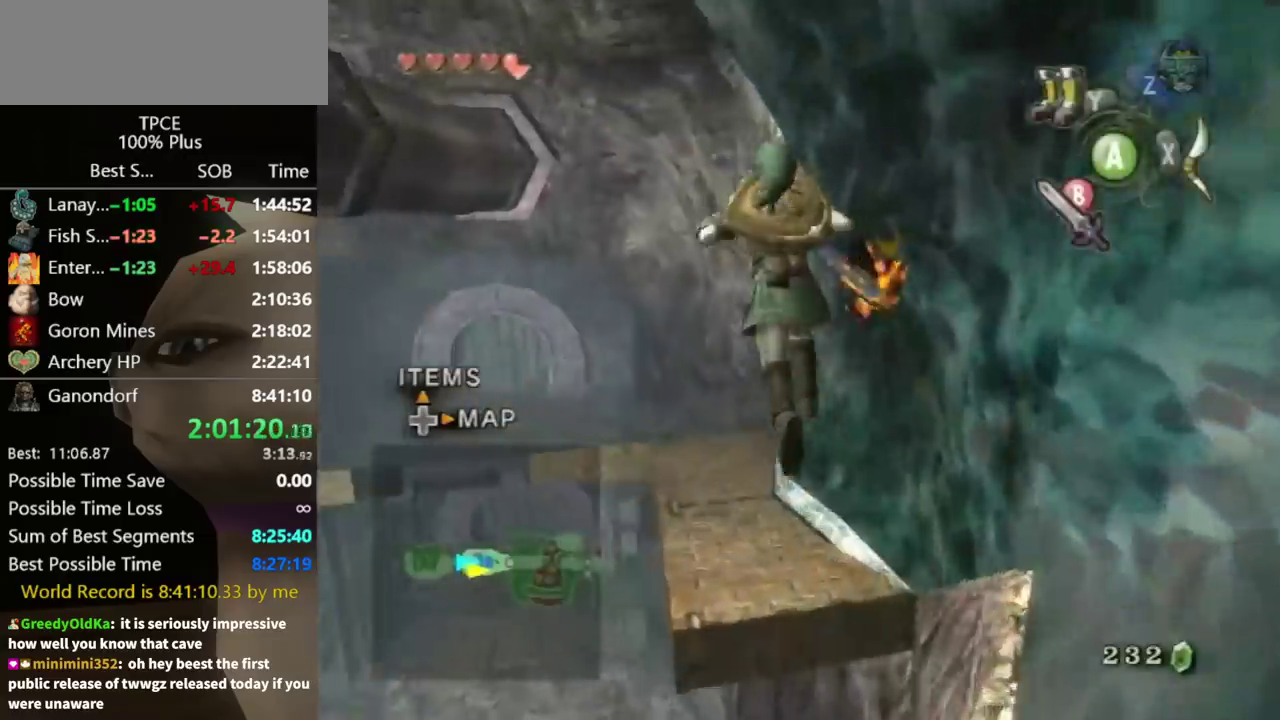
{"buttons": ["A"], "left_stick": "up", "right_stick": "center", "events": [[200, "A", "down"]]}
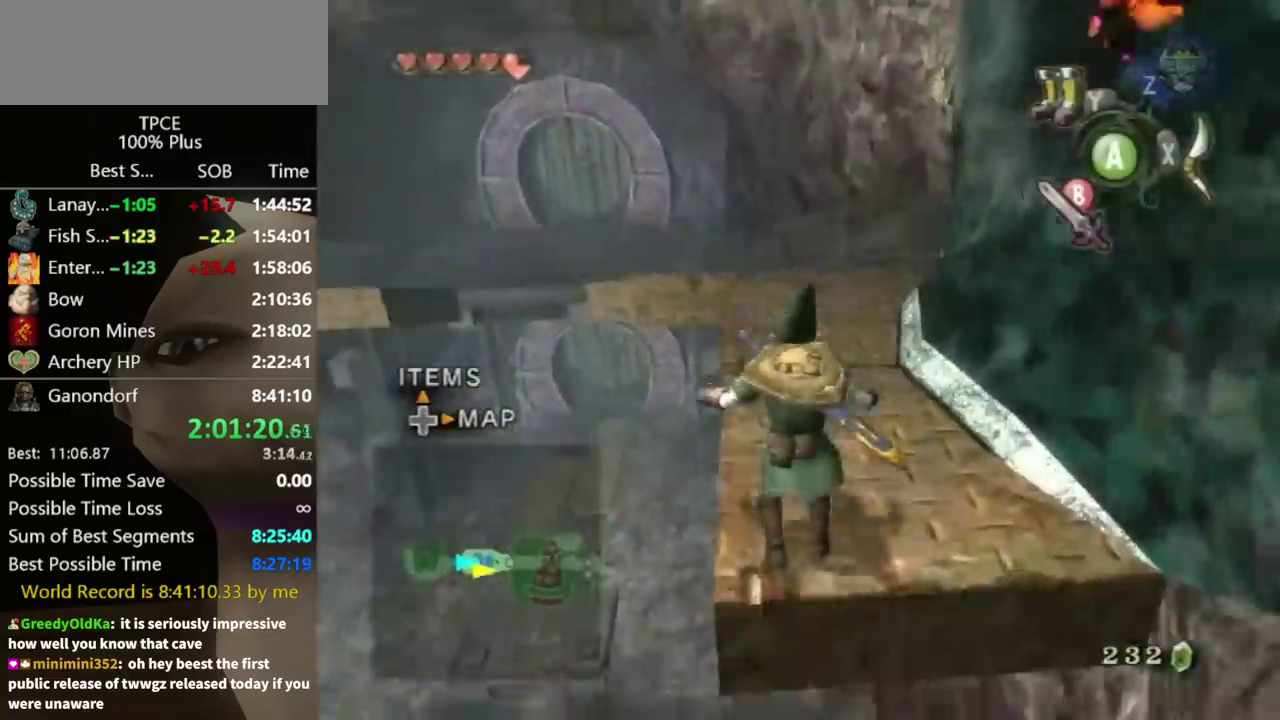
{"buttons": [], "left_stick": "up", "right_stick": "center", "events": [[33, "A", "up"]]}
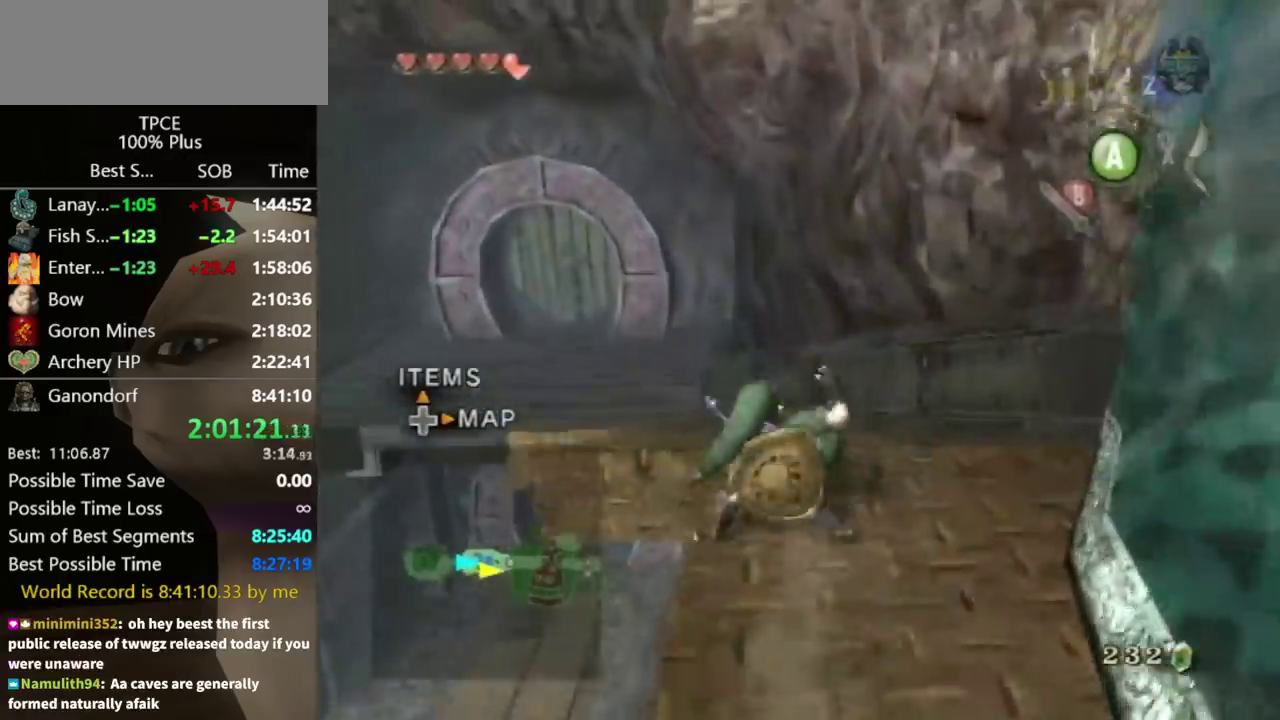
{"buttons": [], "left_stick": "up-left", "right_stick": "center", "events": [[200, "left_stick", "up-left"], [300, "A", "down"], [367, "A", "up"]]}